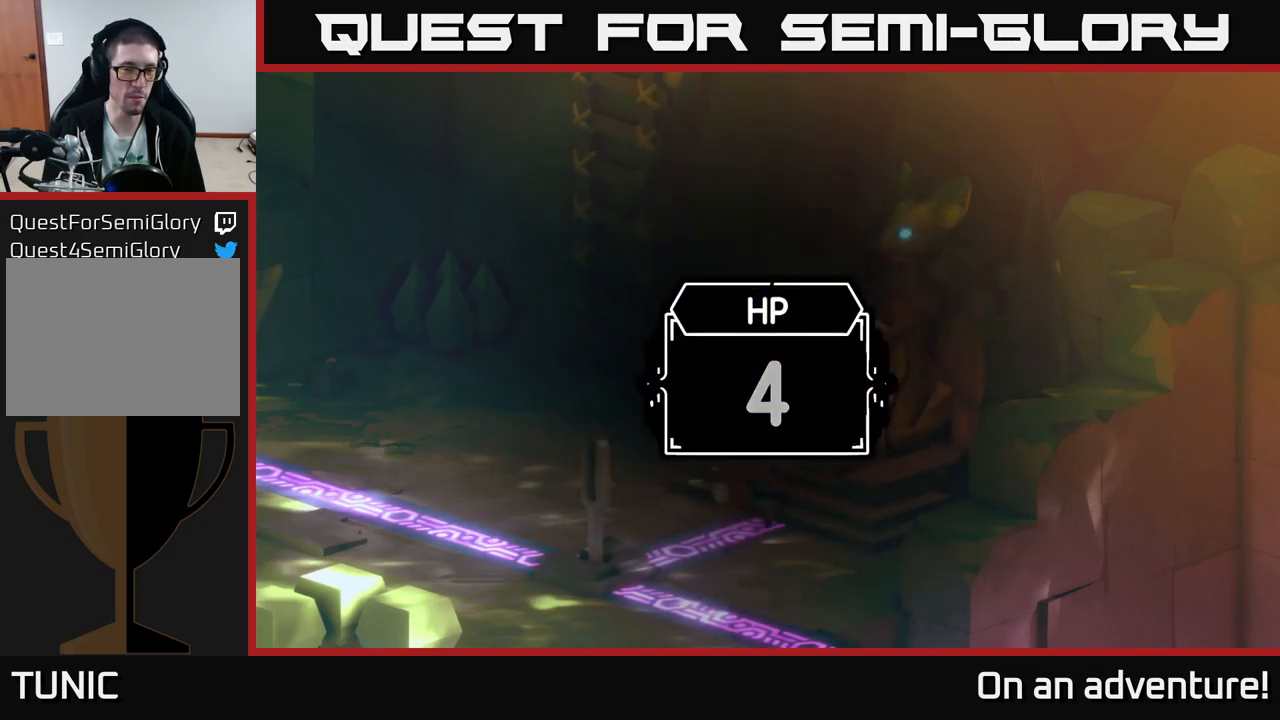
Gameplay with a controller (Xbox layout); each line is a JSON object with the inputs held at the frame after it. "events" lists button and stick changes between this image and that frame as [ms after this image, input, new state], when the widget could be followed in between.
{"buttons": [], "left_stick": "center", "right_stick": "center", "events": [[50, "A", "down"], [133, "A", "up"]]}
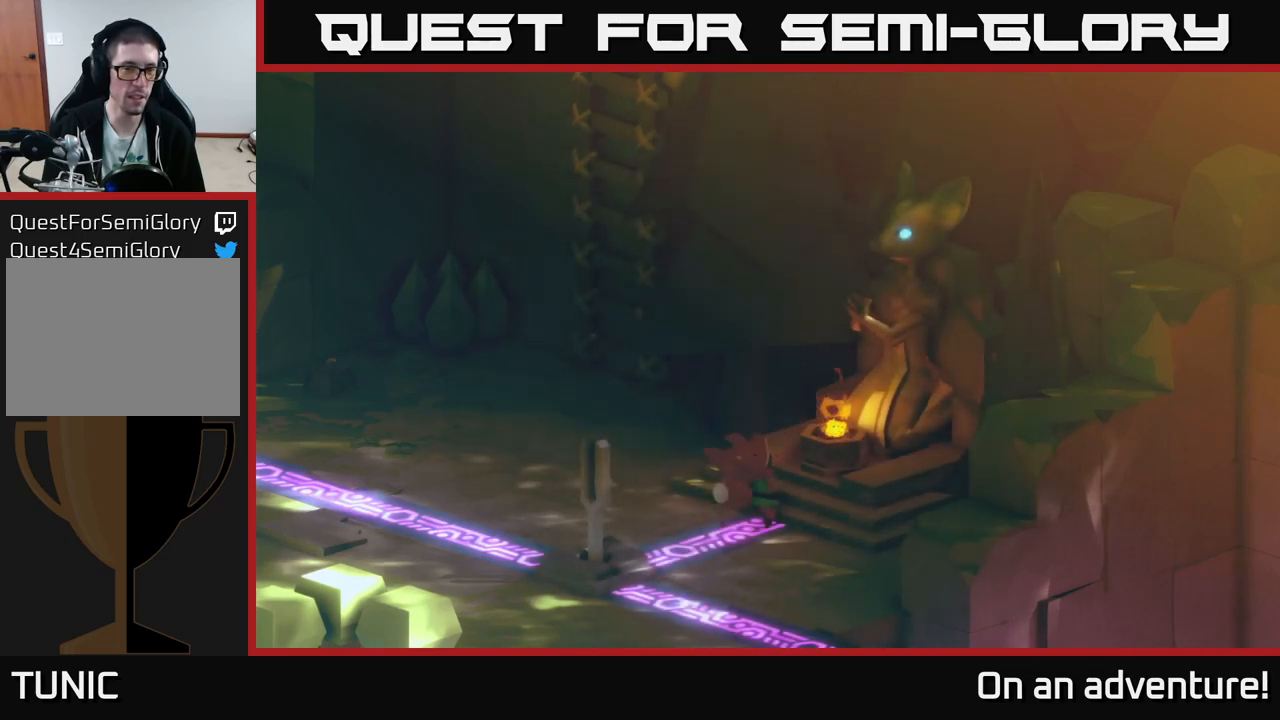
{"buttons": [], "left_stick": "center", "right_stick": "center", "events": []}
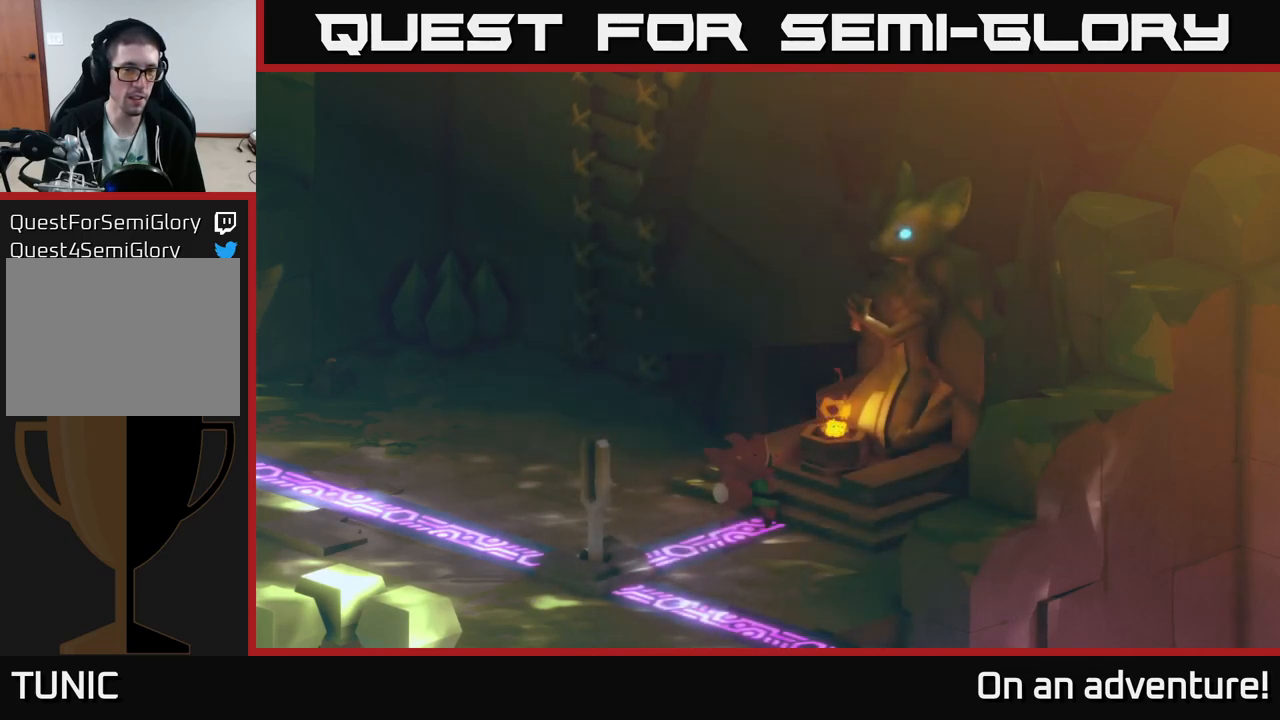
{"buttons": [], "left_stick": "center", "right_stick": "center", "events": [[167, "left_stick", "left"], [383, "left_stick", "center"]]}
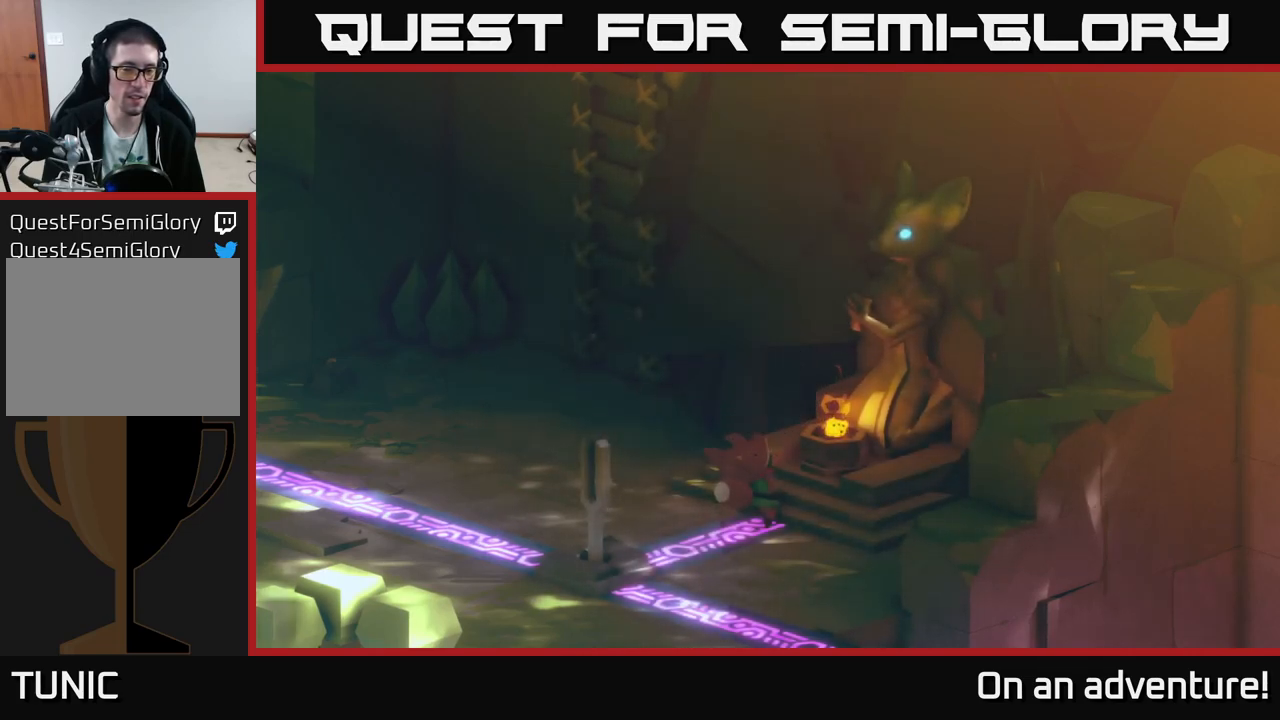
{"buttons": [], "left_stick": "left", "right_stick": "center", "events": [[250, "left_stick", "left"]]}
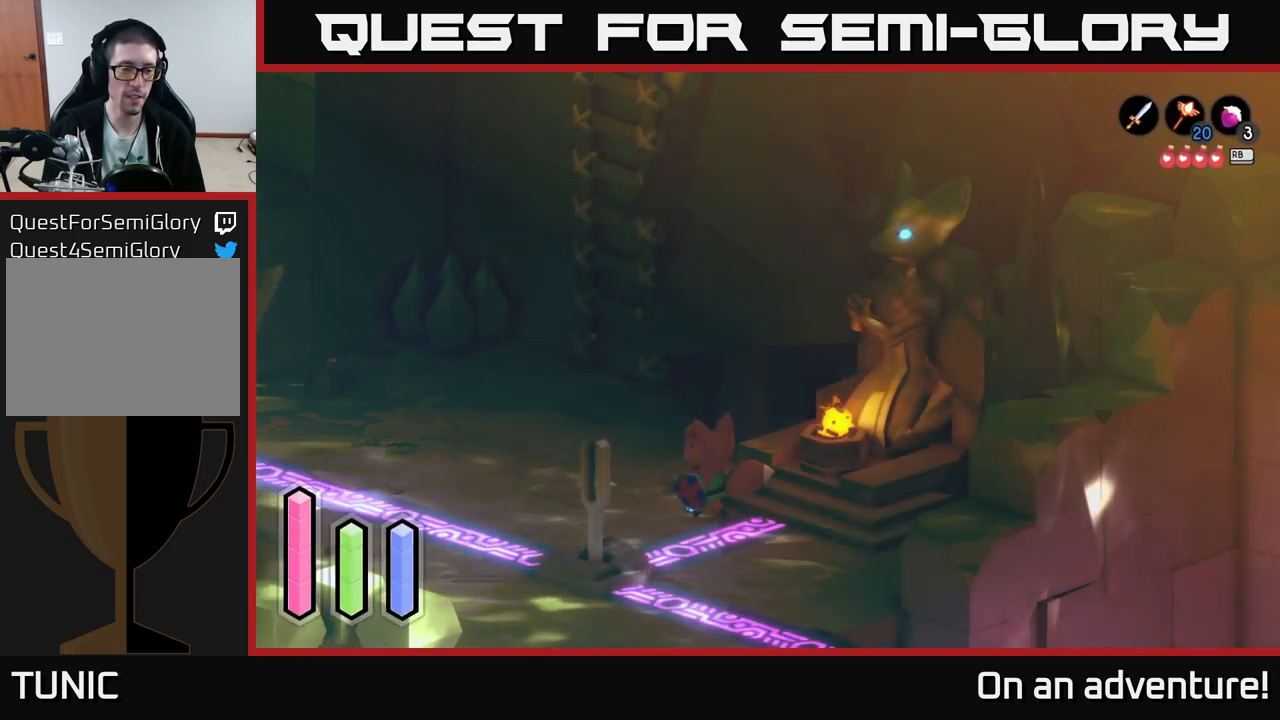
{"buttons": [], "left_stick": "center", "right_stick": "center", "events": [[17, "left_stick", "center"]]}
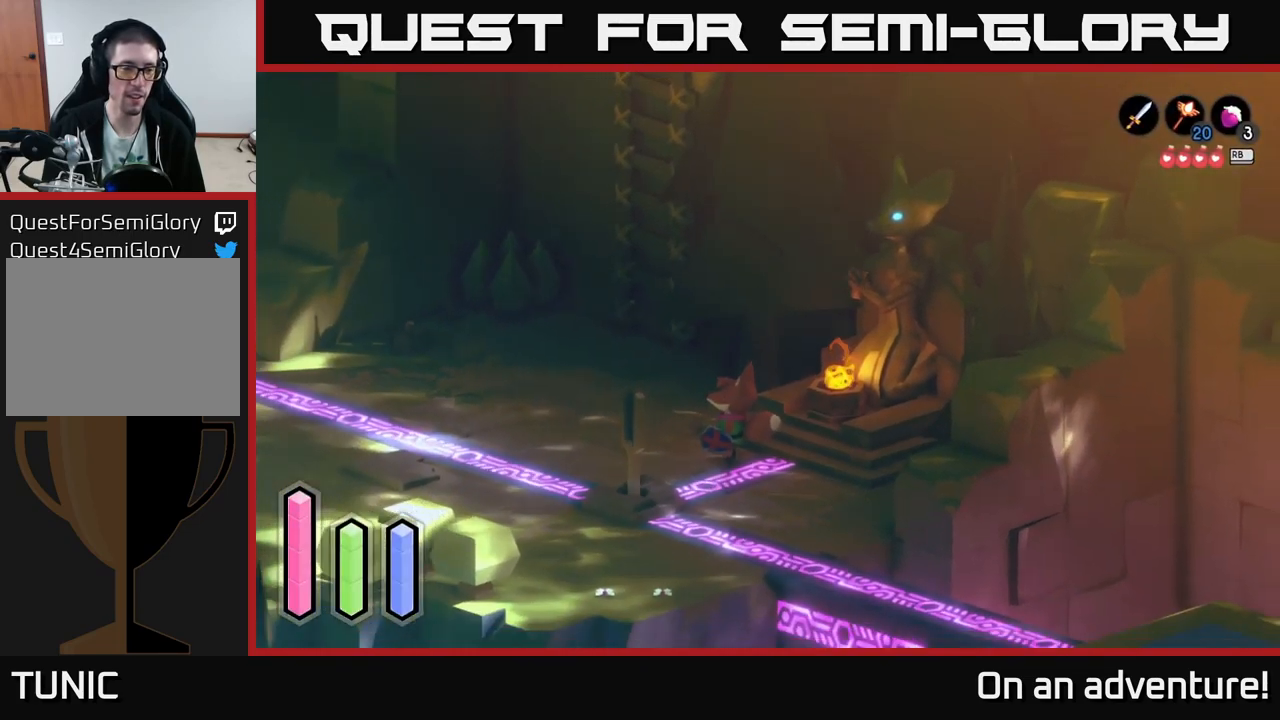
{"buttons": [], "left_stick": "left", "right_stick": "center", "events": [[200, "left_stick", "left"]]}
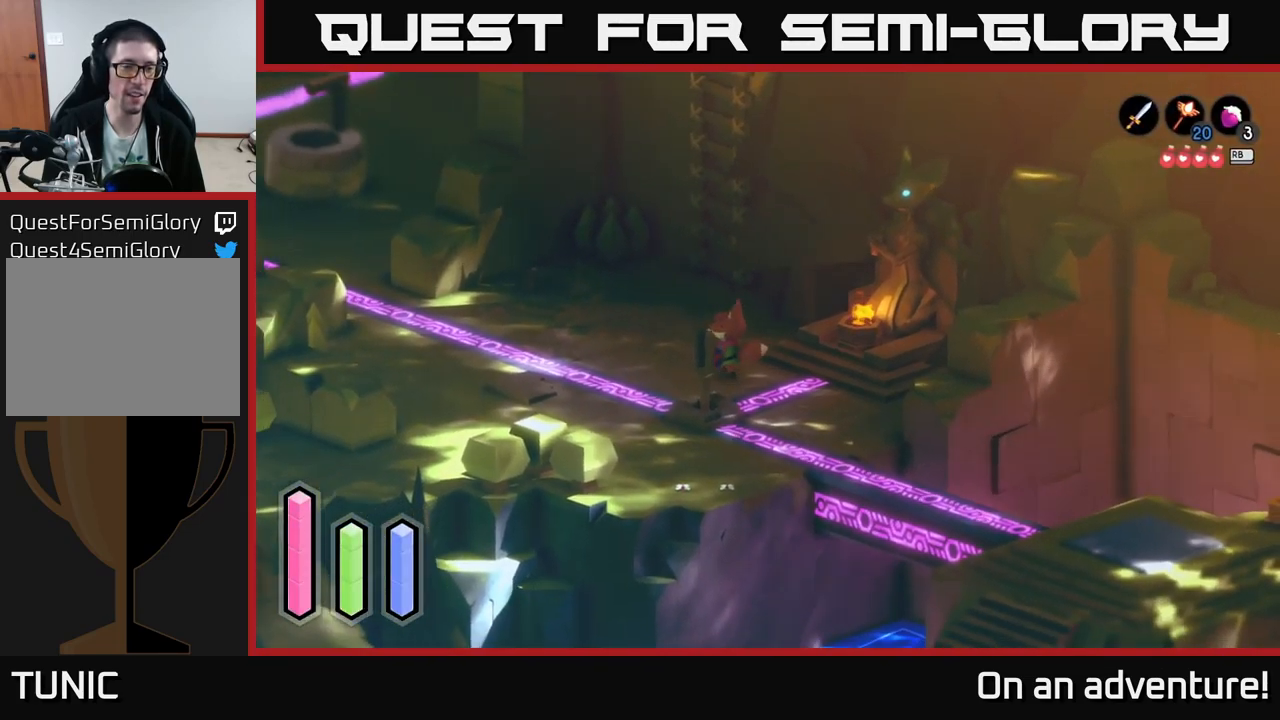
{"buttons": ["A"], "left_stick": "left", "right_stick": "center", "events": [[50, "A", "down"]]}
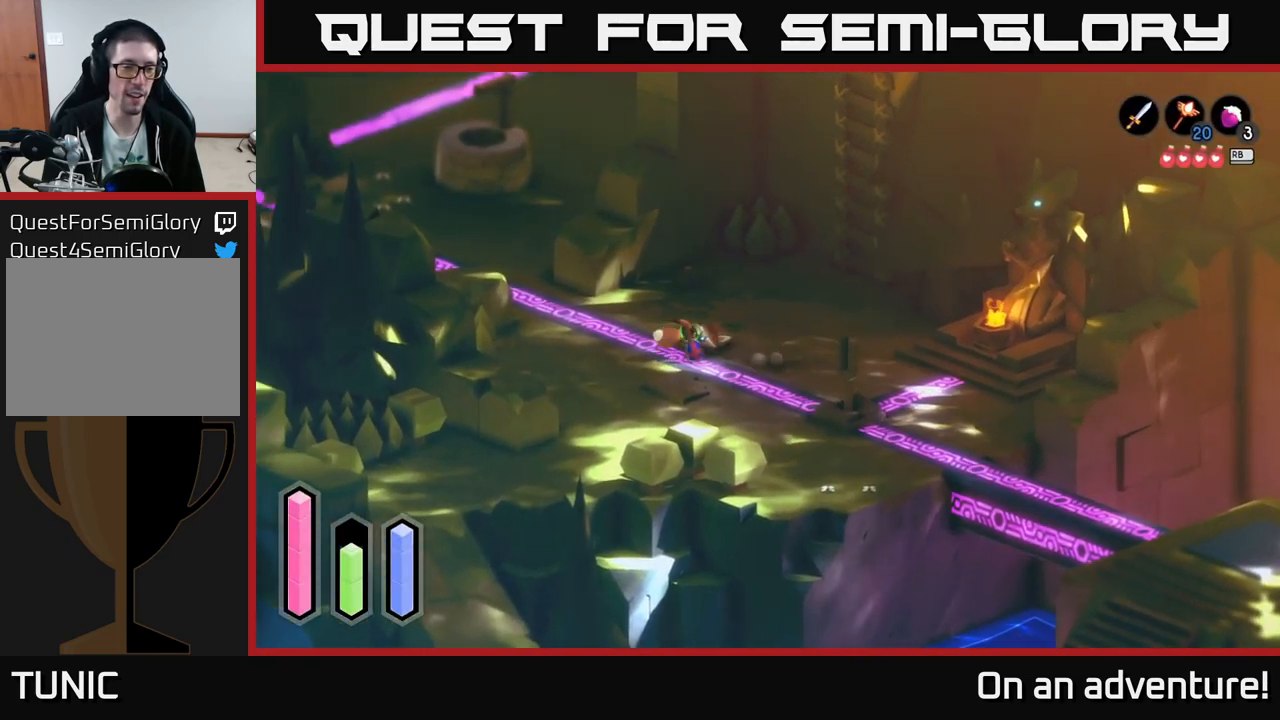
{"buttons": ["A"], "left_stick": "up-left", "right_stick": "center", "events": [[183, "left_stick", "up-left"]]}
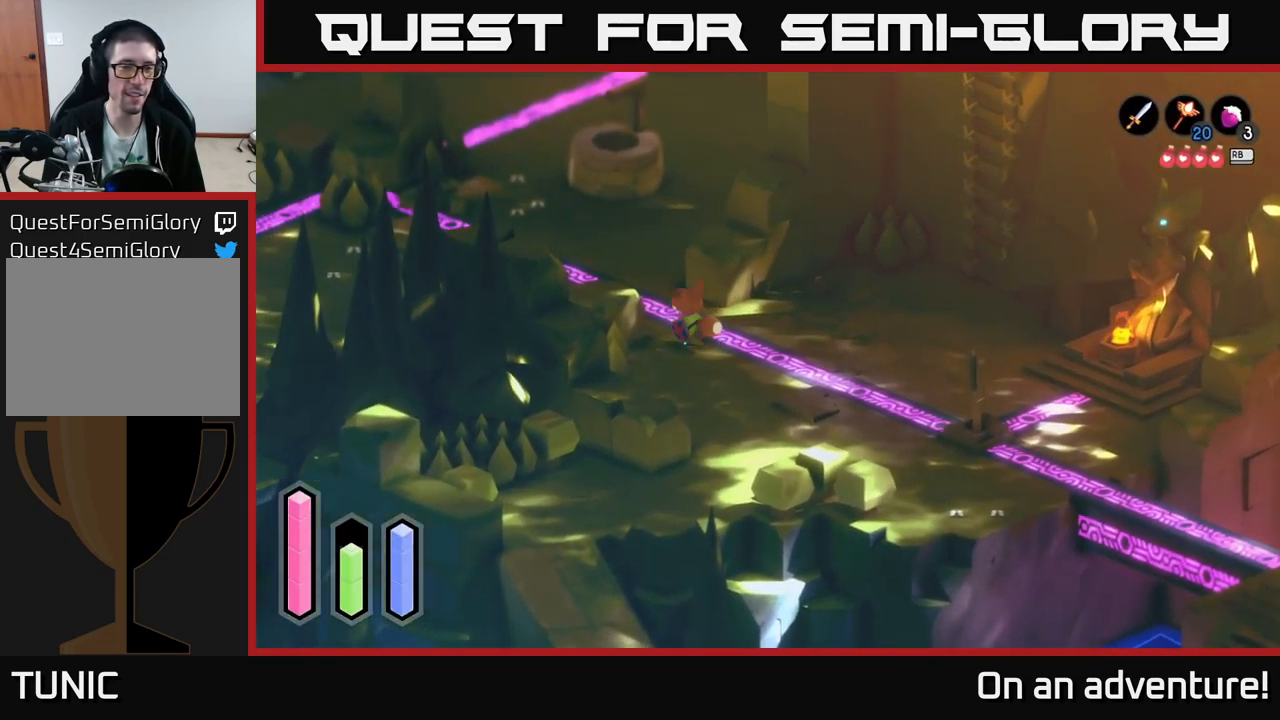
{"buttons": ["A"], "left_stick": "up-left", "right_stick": "center", "events": []}
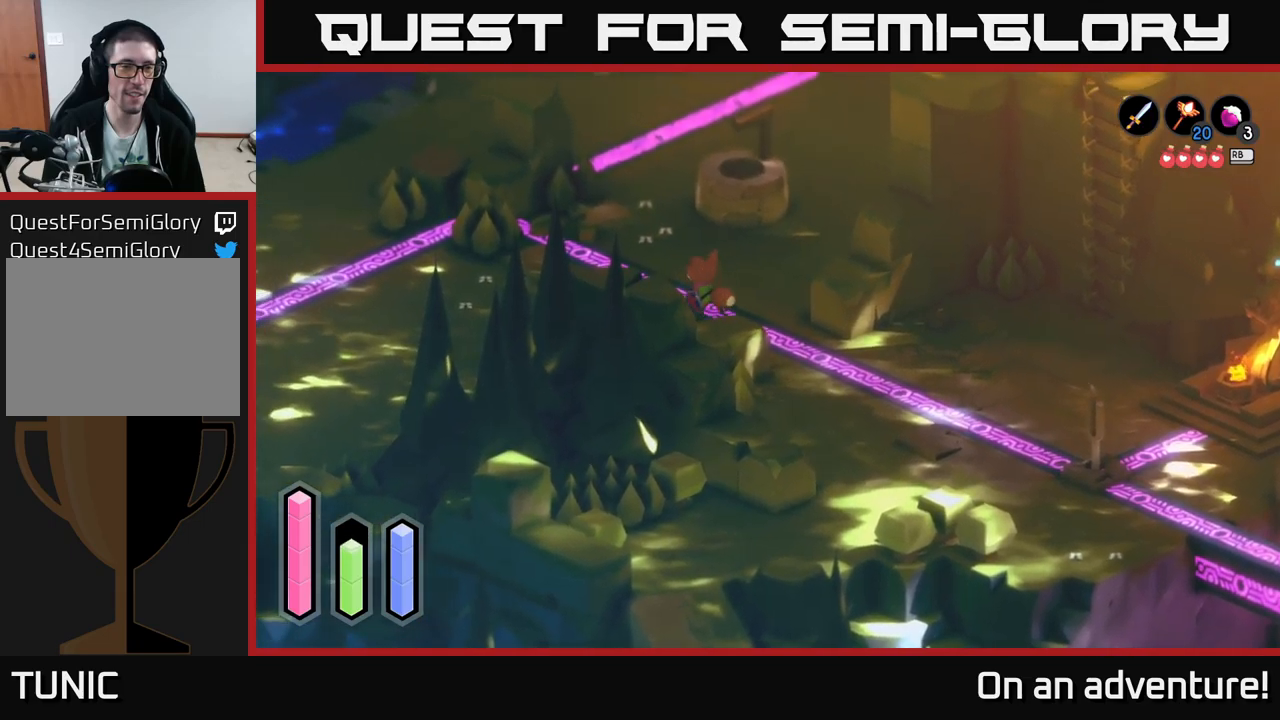
{"buttons": ["A"], "left_stick": "left", "right_stick": "center", "events": [[84, "left_stick", "left"]]}
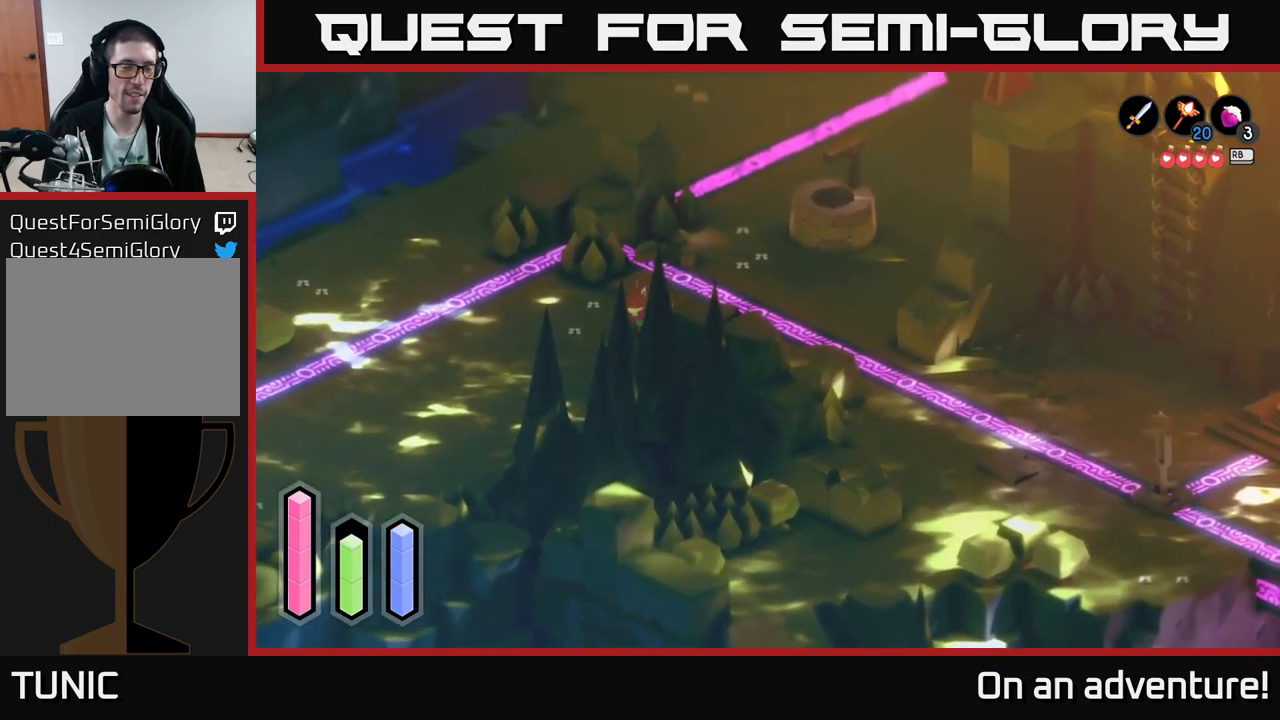
{"buttons": ["A"], "left_stick": "left", "right_stick": "center", "events": []}
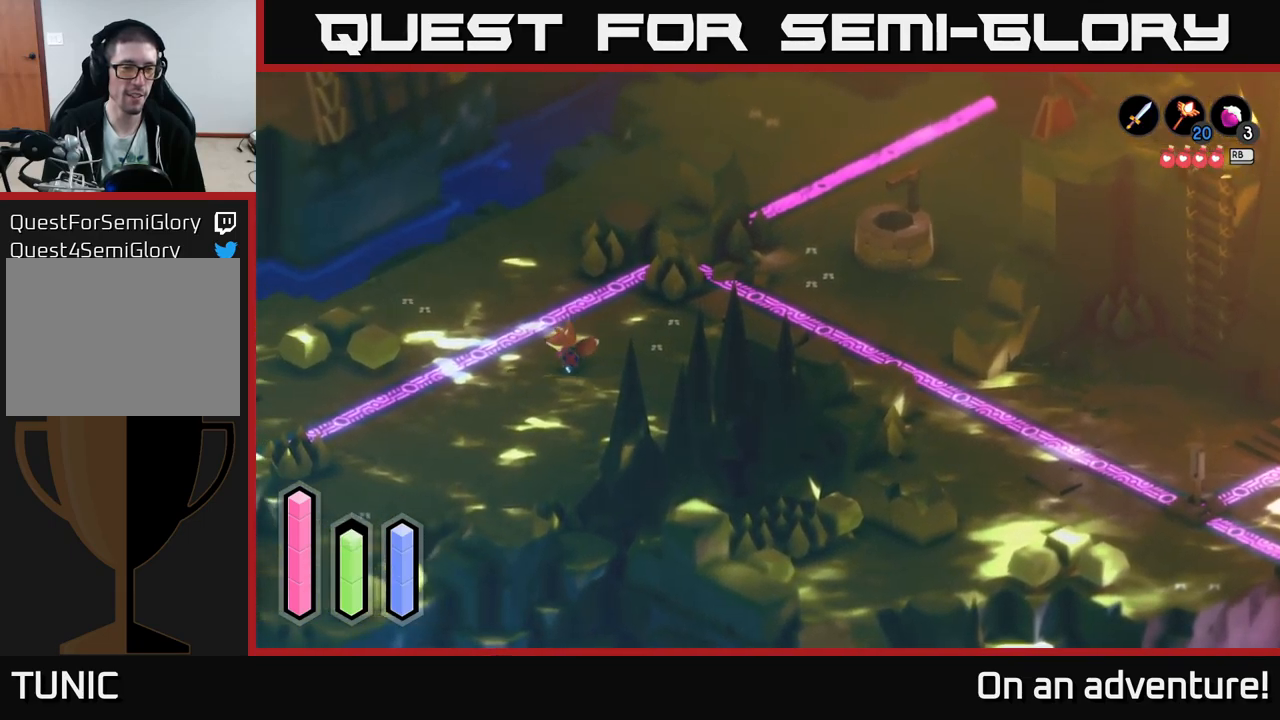
{"buttons": ["A"], "left_stick": "left", "right_stick": "center", "events": [[34, "left_stick", "down-left"], [450, "left_stick", "left"]]}
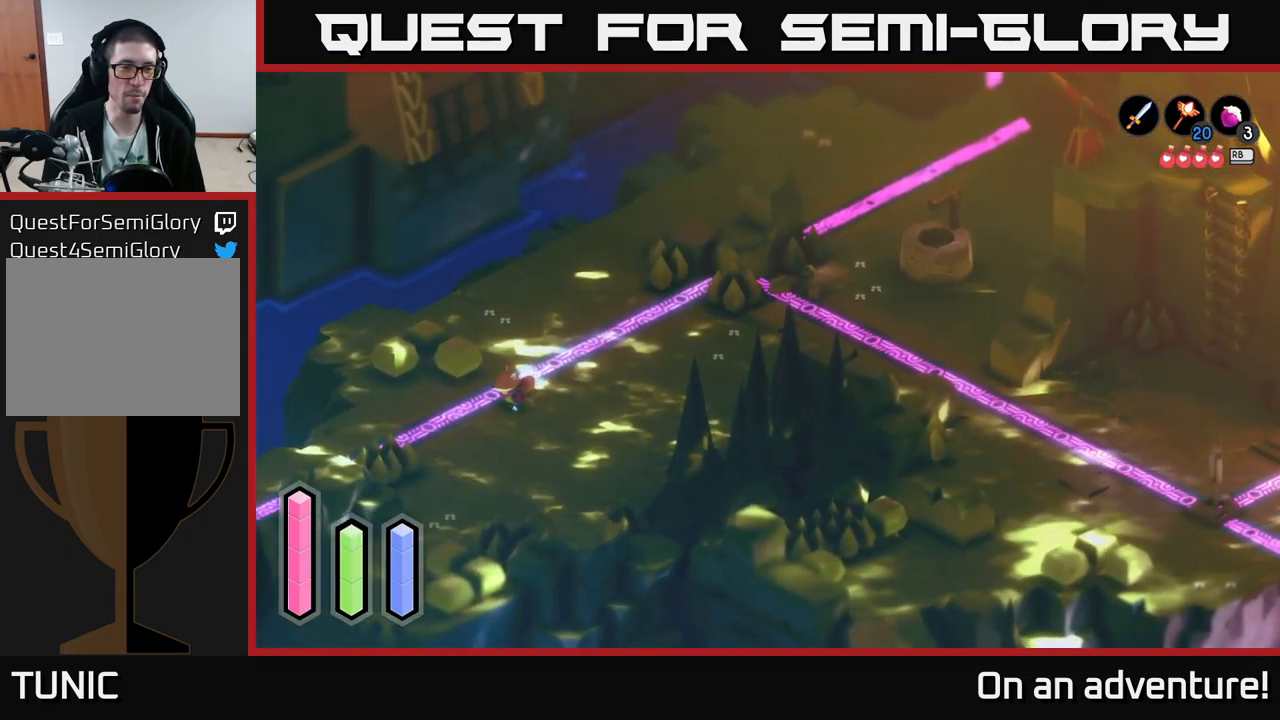
{"buttons": ["A"], "left_stick": "down-left", "right_stick": "center", "events": [[150, "left_stick", "down-left"]]}
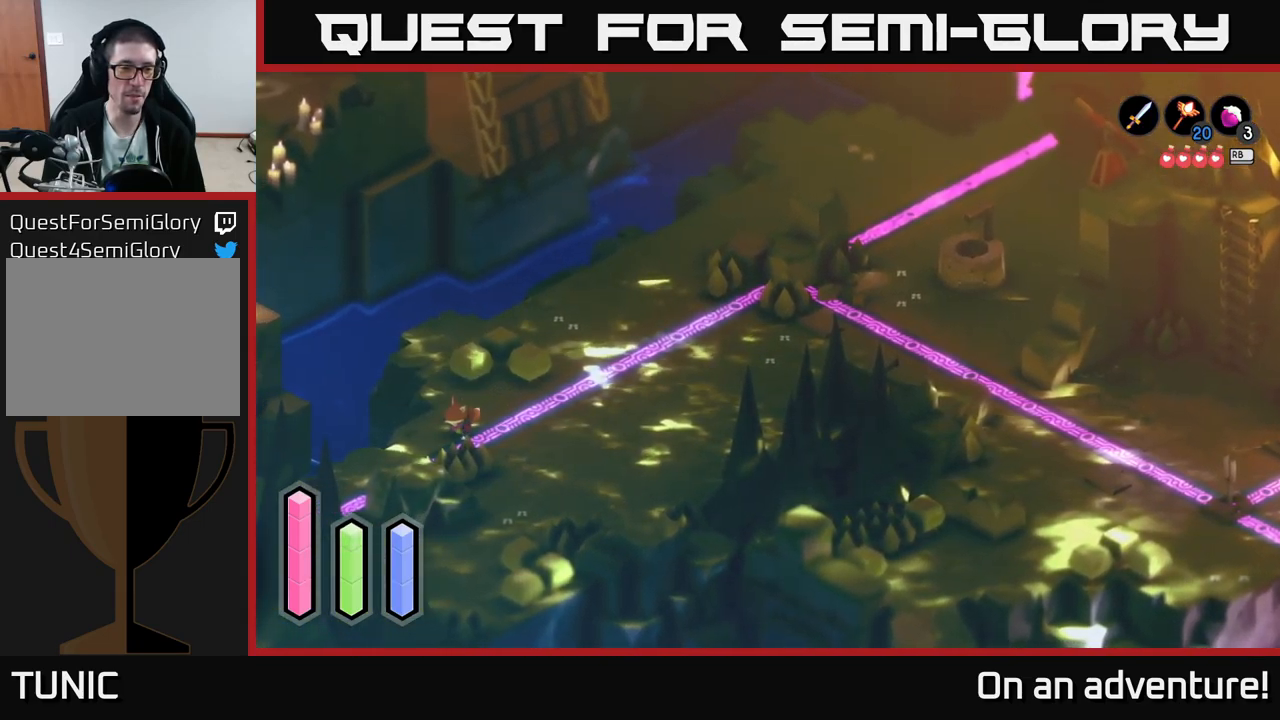
{"buttons": ["A"], "left_stick": "down-left", "right_stick": "center", "events": []}
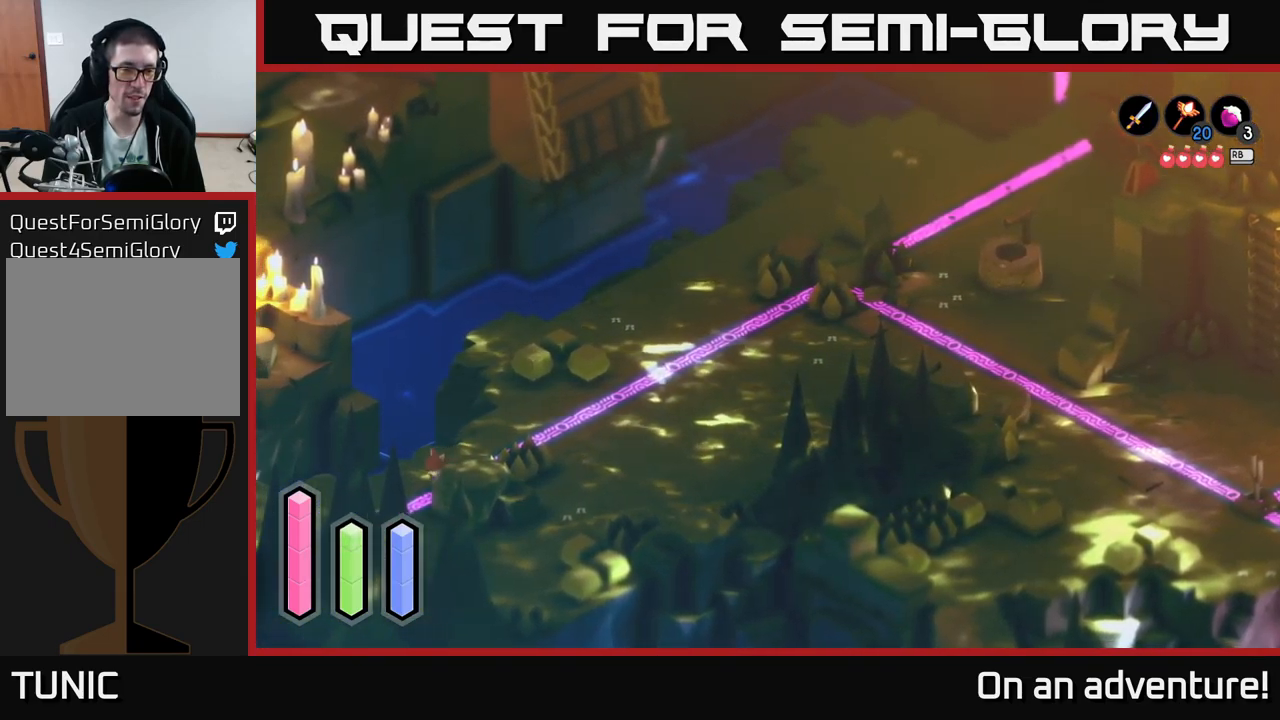
{"buttons": ["A"], "left_stick": "left", "right_stick": "center", "events": [[434, "left_stick", "left"]]}
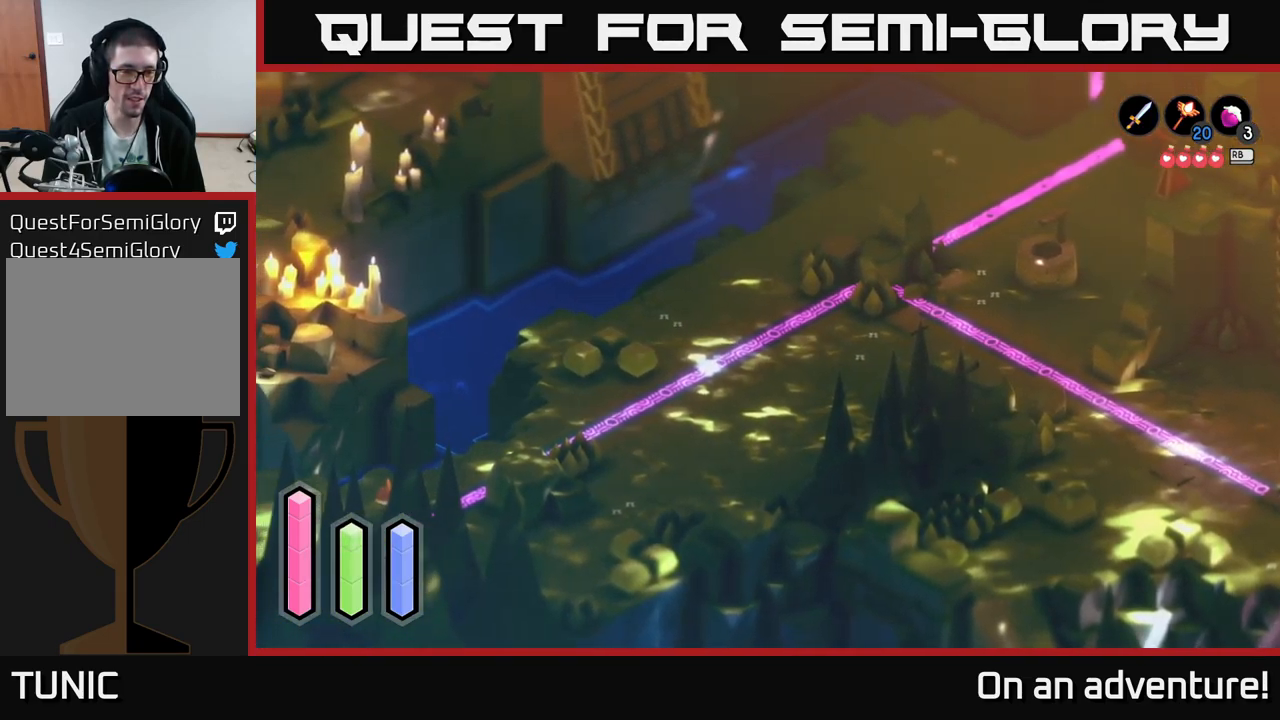
{"buttons": ["A"], "left_stick": "up-left", "right_stick": "center", "events": [[234, "left_stick", "up-left"]]}
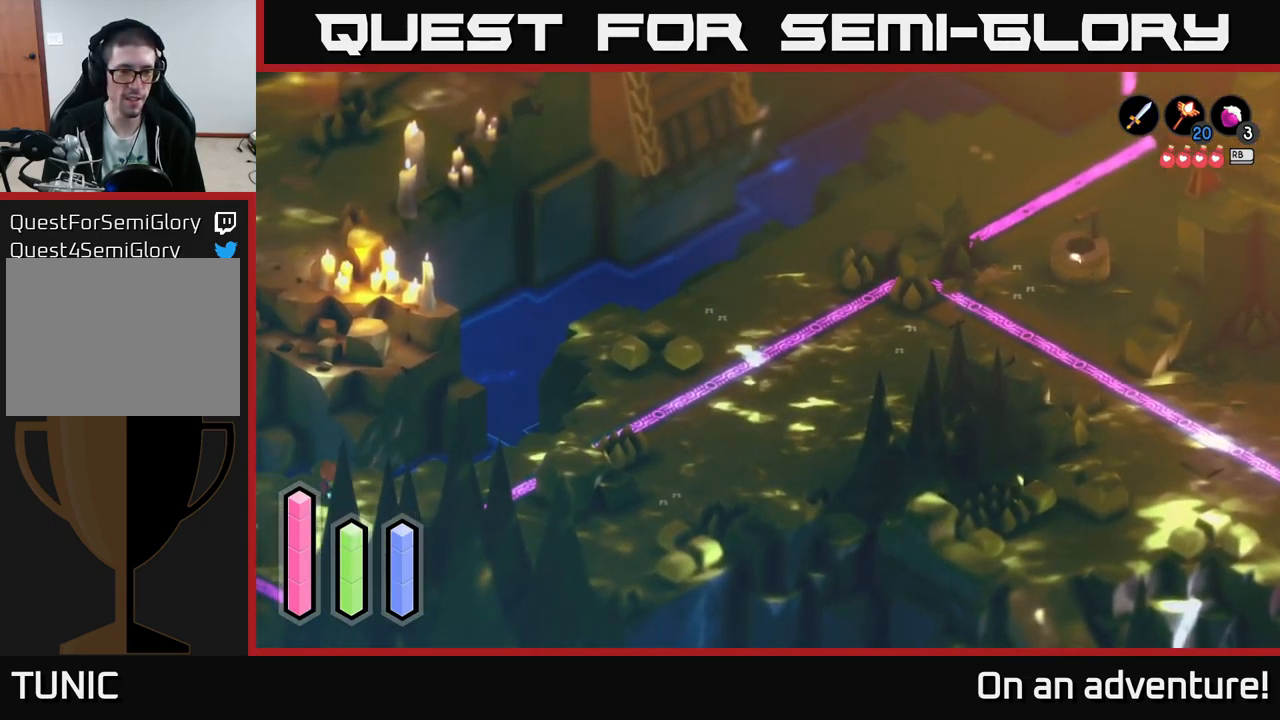
{"buttons": ["A"], "left_stick": "left", "right_stick": "center", "events": [[150, "left_stick", "left"]]}
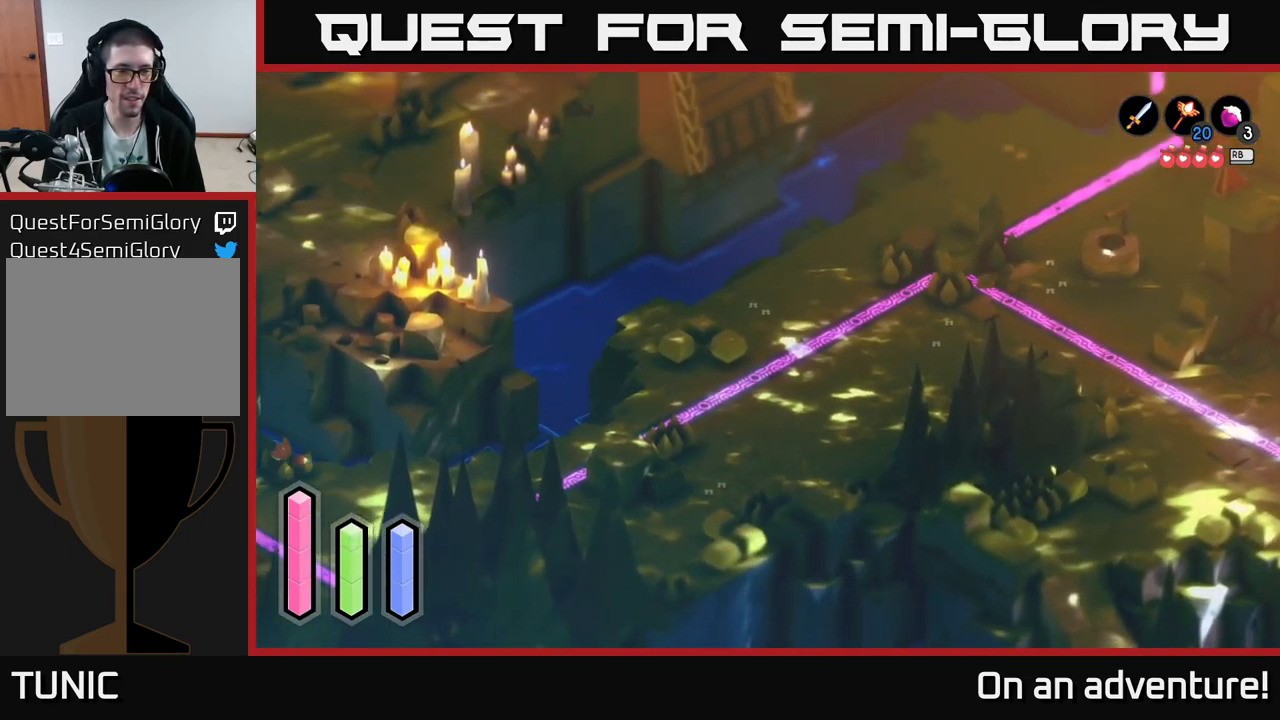
{"buttons": ["A"], "left_stick": "up-left", "right_stick": "center", "events": [[384, "left_stick", "up-left"]]}
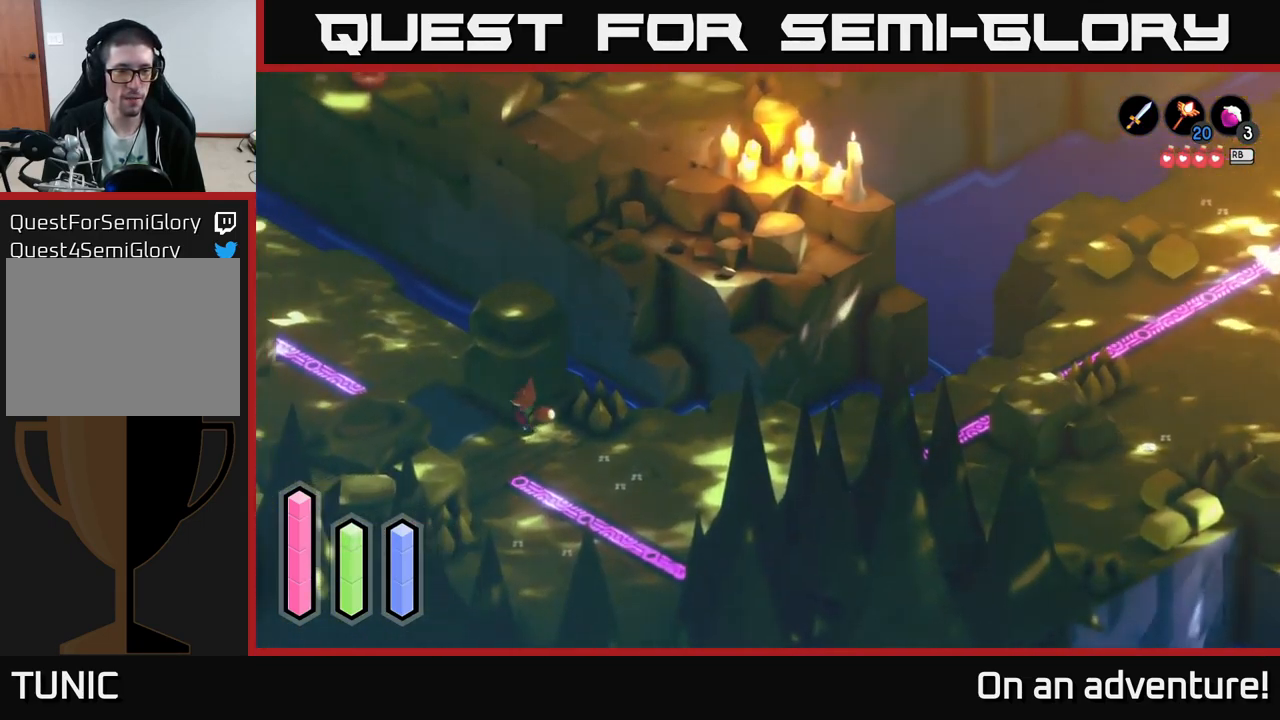
{"buttons": ["A"], "left_stick": "up-left", "right_stick": "center", "events": [[250, "left_stick", "left"], [383, "left_stick", "up-left"]]}
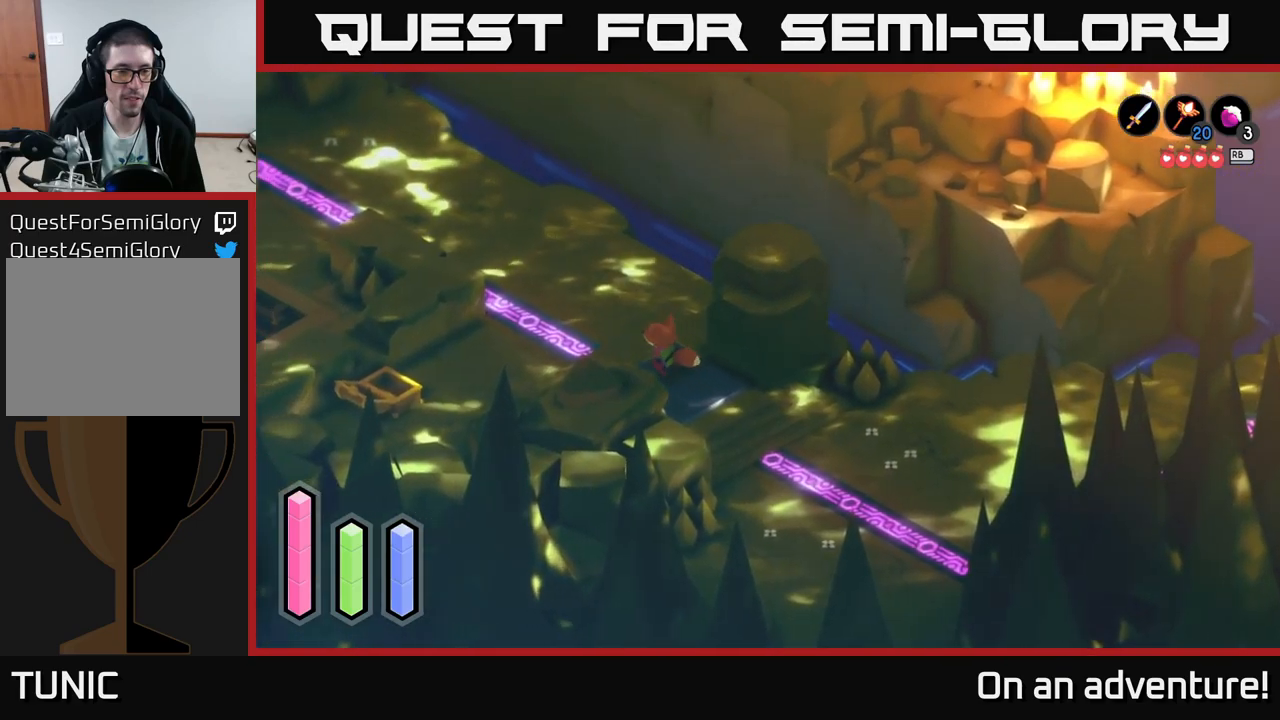
{"buttons": ["A"], "left_stick": "up-left", "right_stick": "center", "events": []}
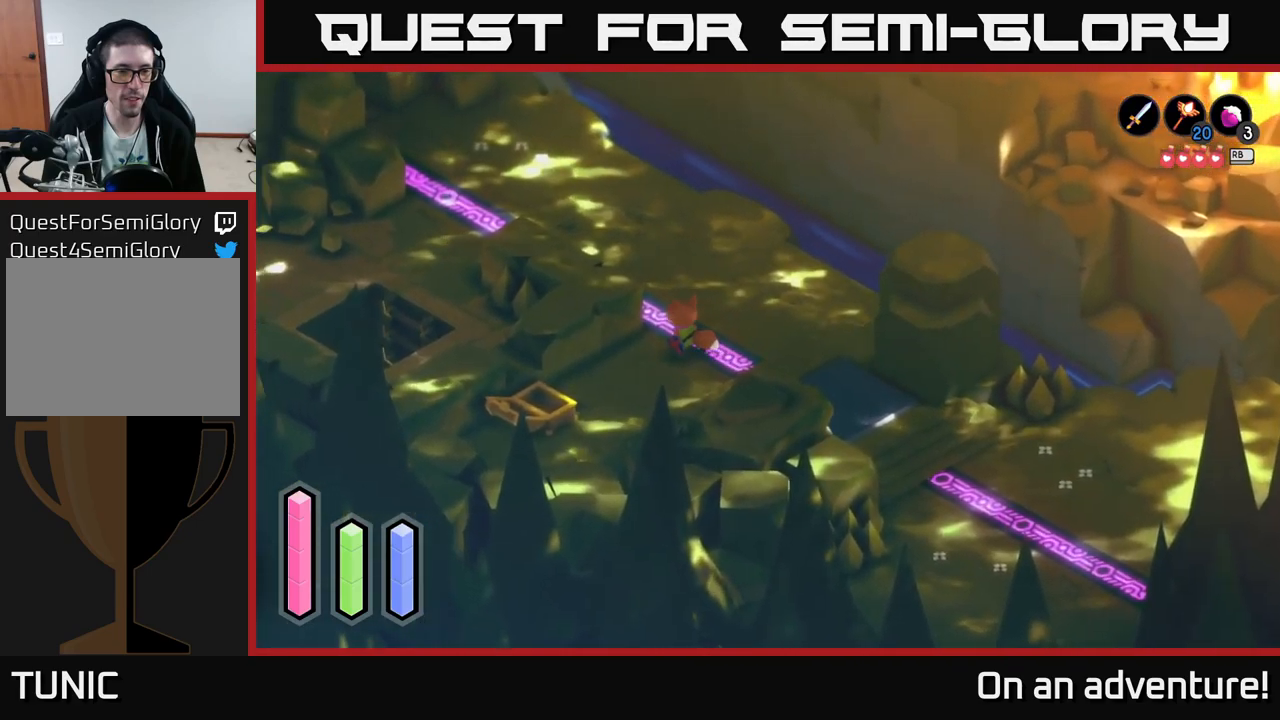
{"buttons": ["A"], "left_stick": "up-left", "right_stick": "center", "events": [[100, "left_stick", "up"], [333, "left_stick", "up-left"]]}
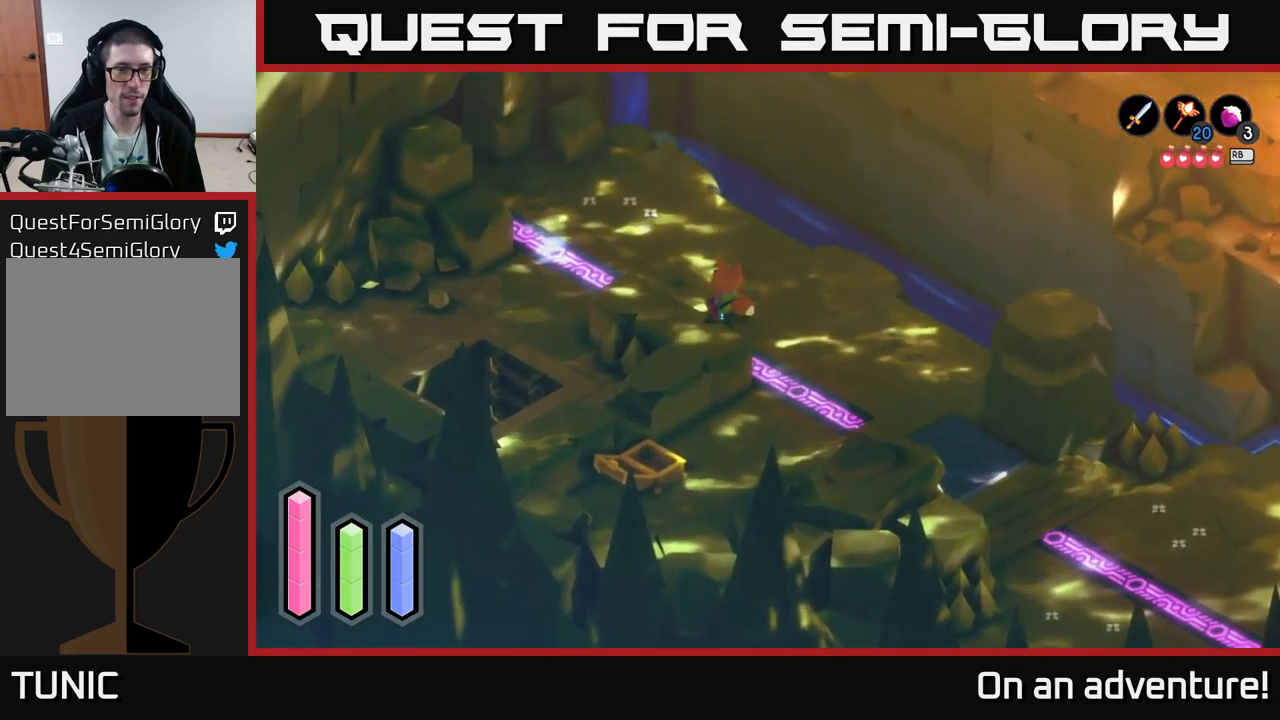
{"buttons": ["A"], "left_stick": "down-left", "right_stick": "center", "events": [[333, "left_stick", "left"], [433, "left_stick", "down-left"]]}
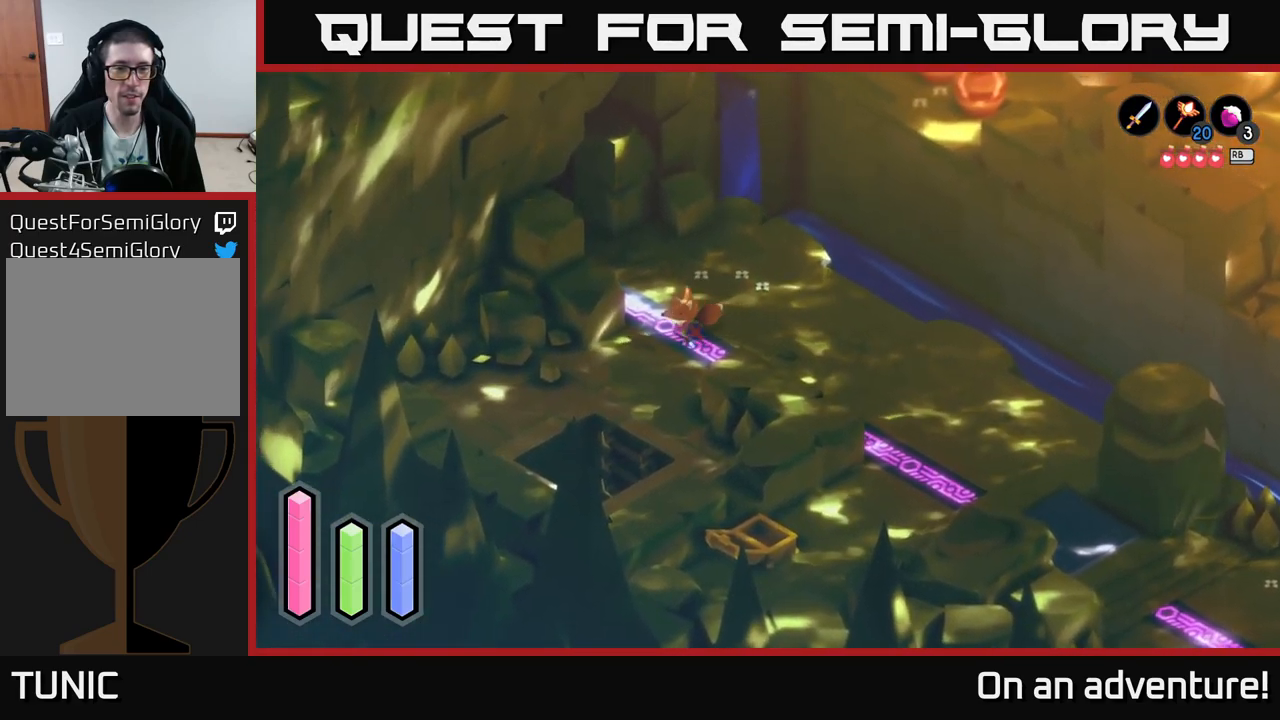
{"buttons": ["A"], "left_stick": "down", "right_stick": "center", "events": [[266, "left_stick", "down"]]}
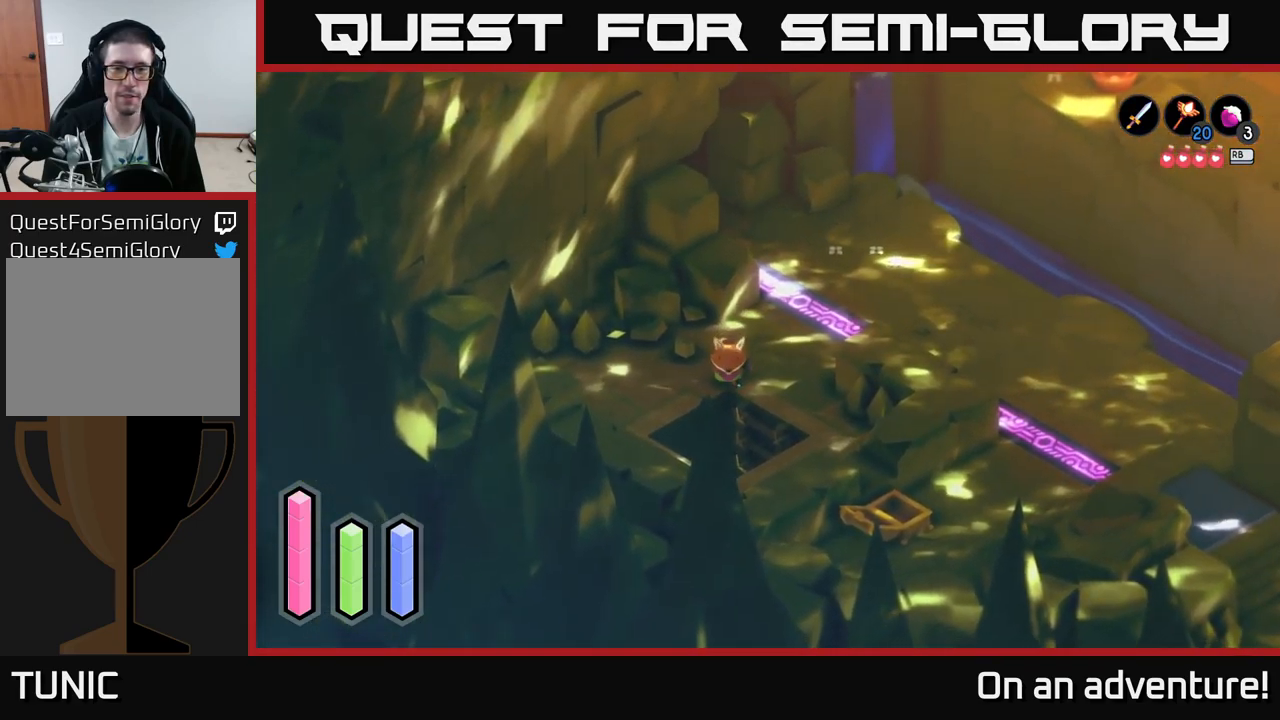
{"buttons": [], "left_stick": "down", "right_stick": "center", "events": [[216, "A", "up"], [283, "left_stick", "down-right"], [450, "left_stick", "down"]]}
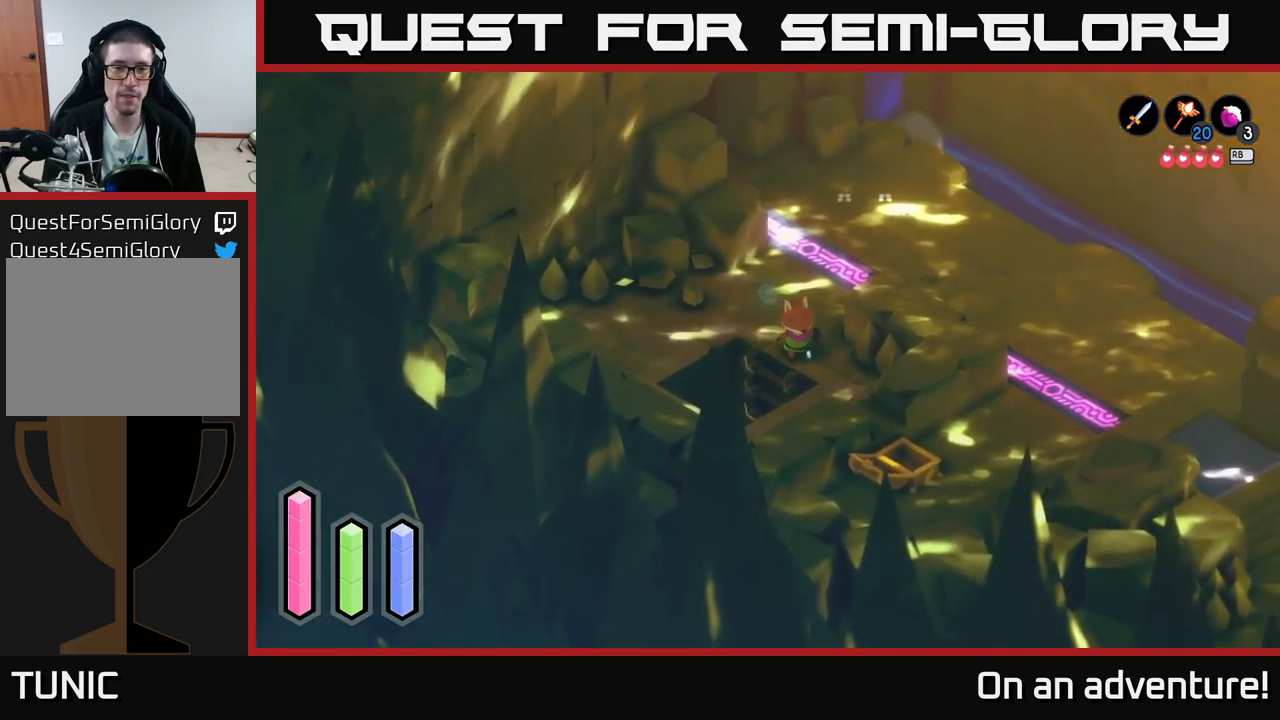
{"buttons": [], "left_stick": "center", "right_stick": "center", "events": [[66, "left_stick", "down-left"], [250, "left_stick", "center"]]}
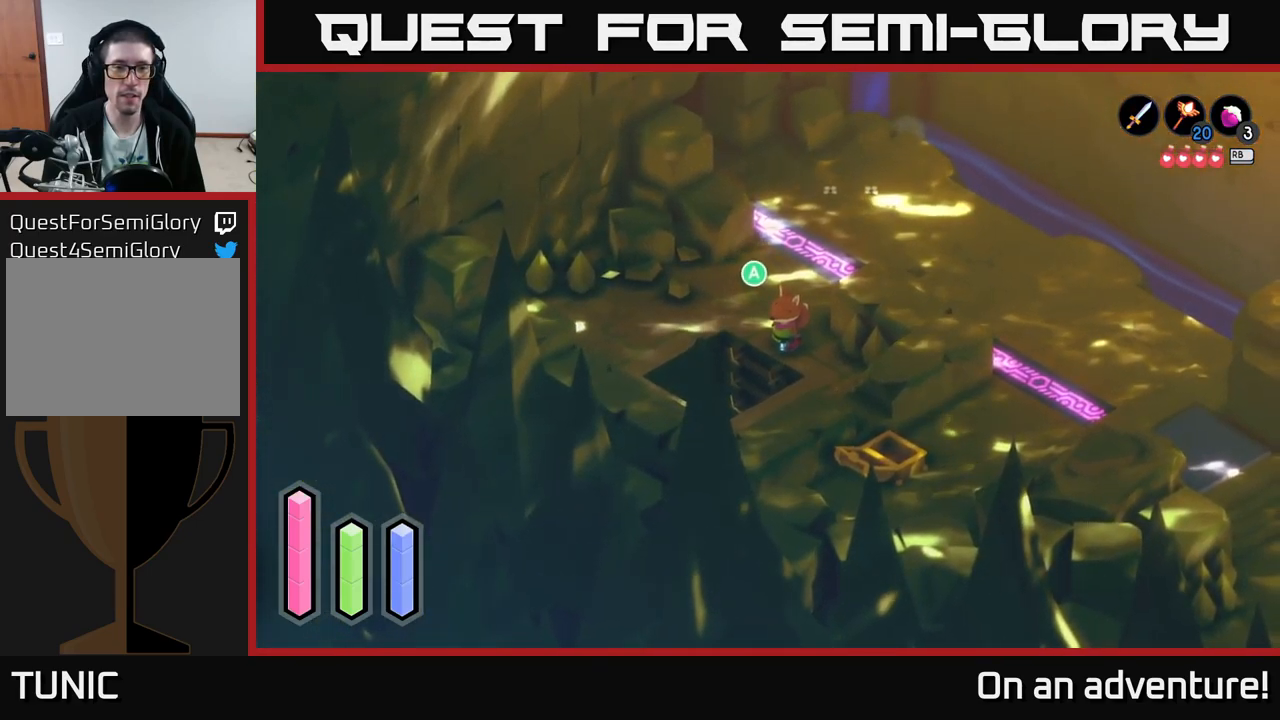
{"buttons": [], "left_stick": "up-left", "right_stick": "center", "events": [[50, "left_stick", "up"], [166, "left_stick", "up-left"]]}
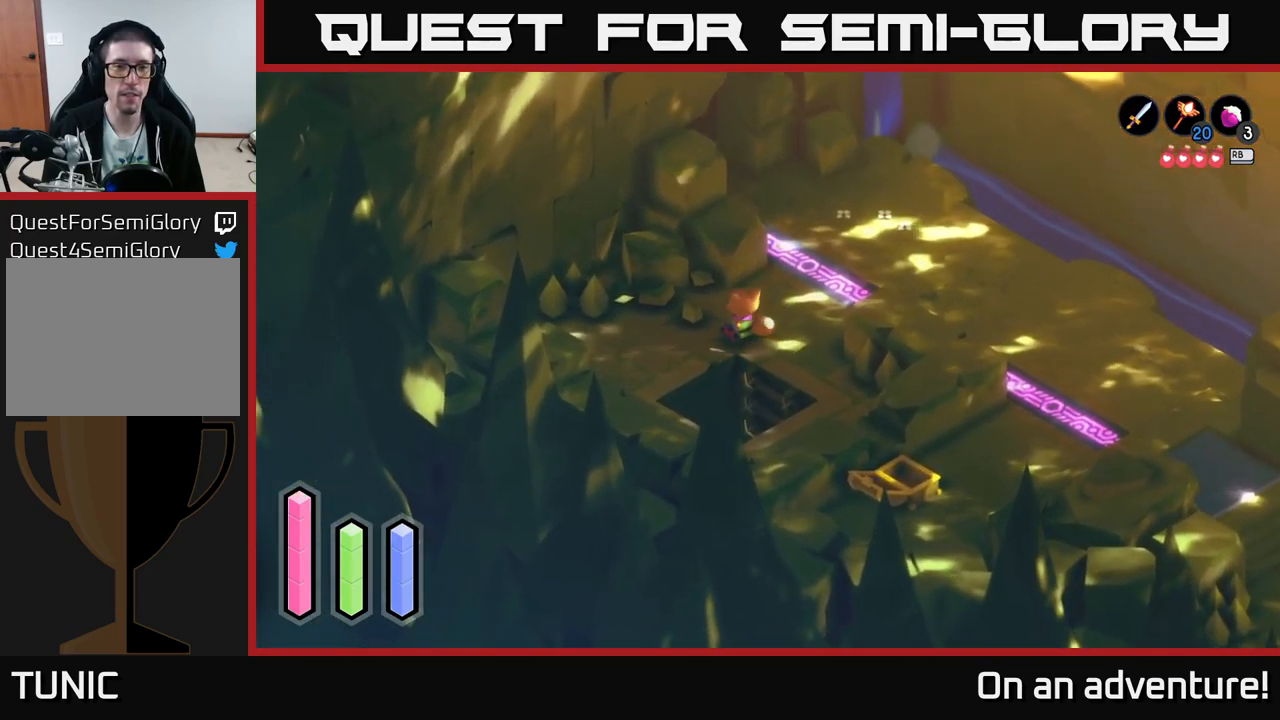
{"buttons": [], "left_stick": "up-left", "right_stick": "center", "events": [[66, "left_stick", "left"], [300, "left_stick", "up-left"]]}
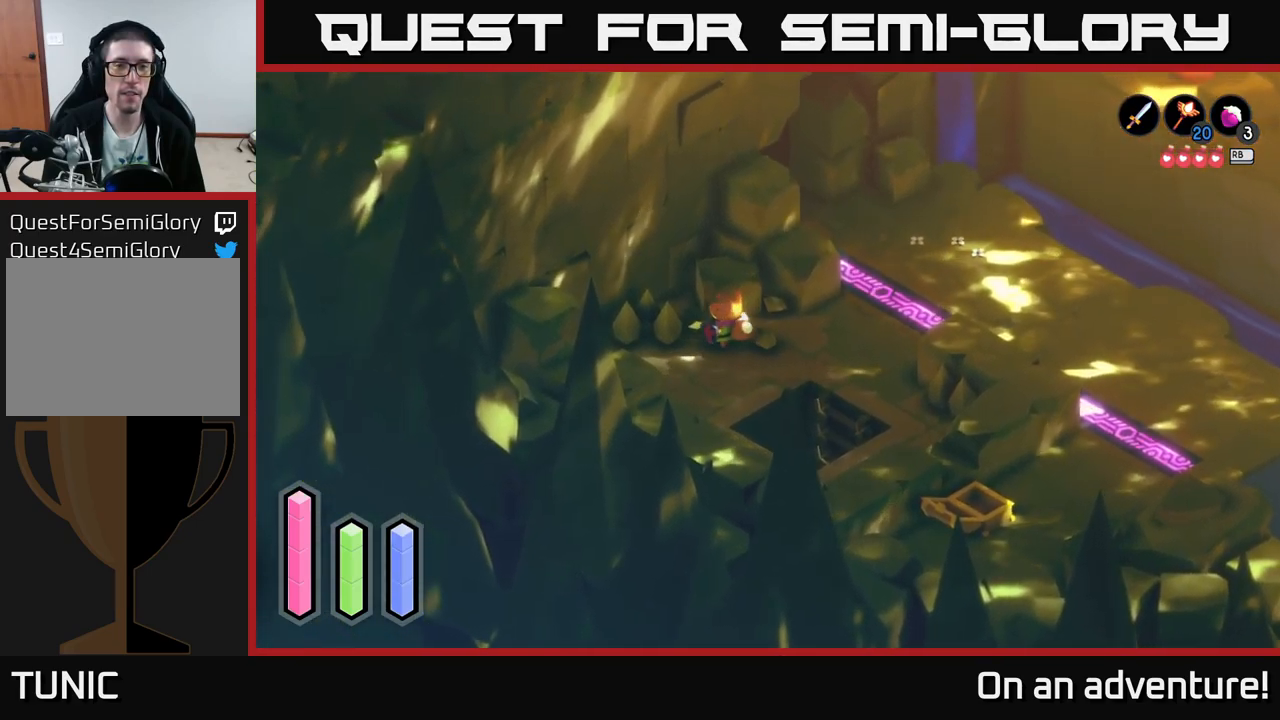
{"buttons": ["A"], "left_stick": "up-left", "right_stick": "center", "events": [[366, "A", "down"]]}
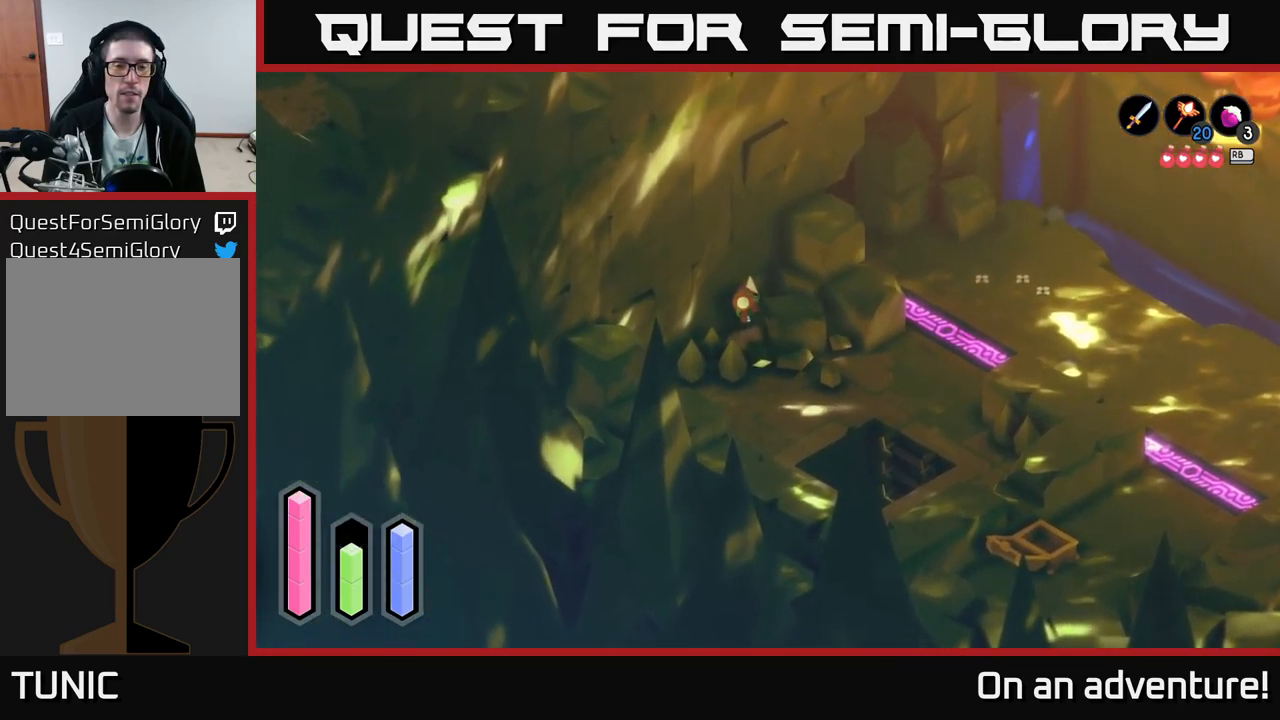
{"buttons": [], "left_stick": "center", "right_stick": "center", "events": [[33, "A", "up"], [133, "left_stick", "center"]]}
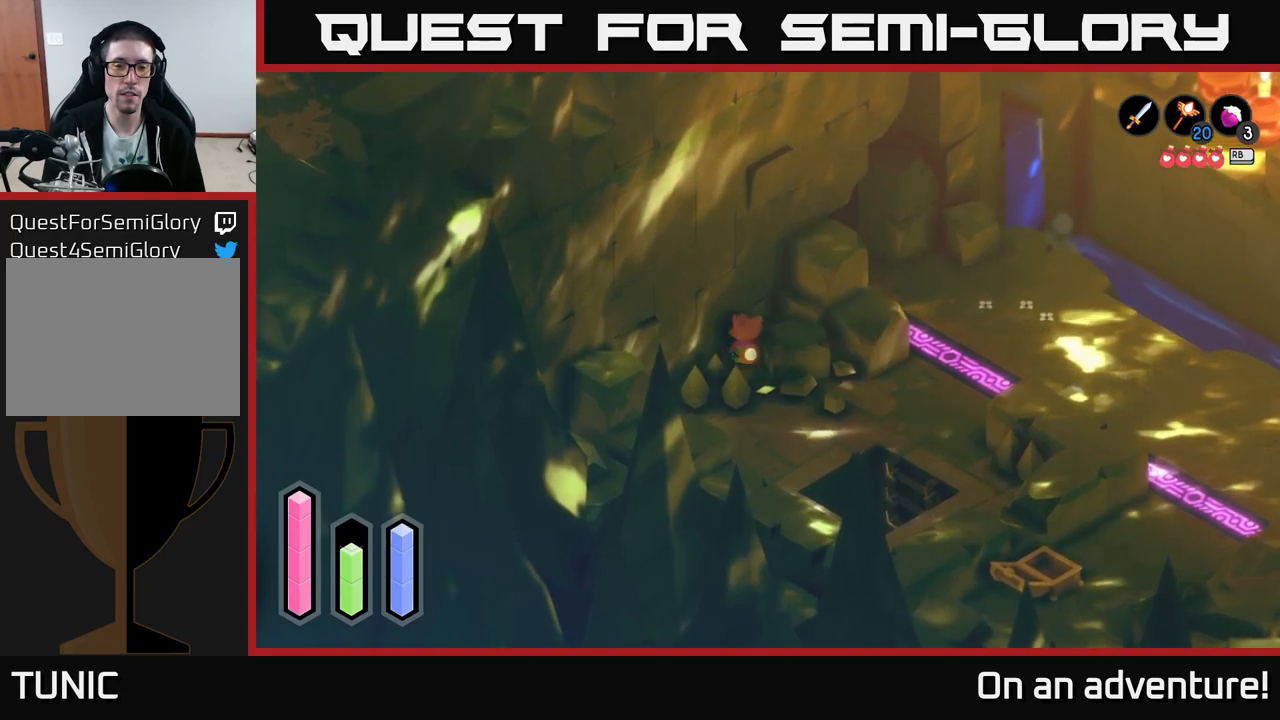
{"buttons": [], "left_stick": "down-right", "right_stick": "center", "events": [[83, "left_stick", "down"], [250, "left_stick", "down-right"]]}